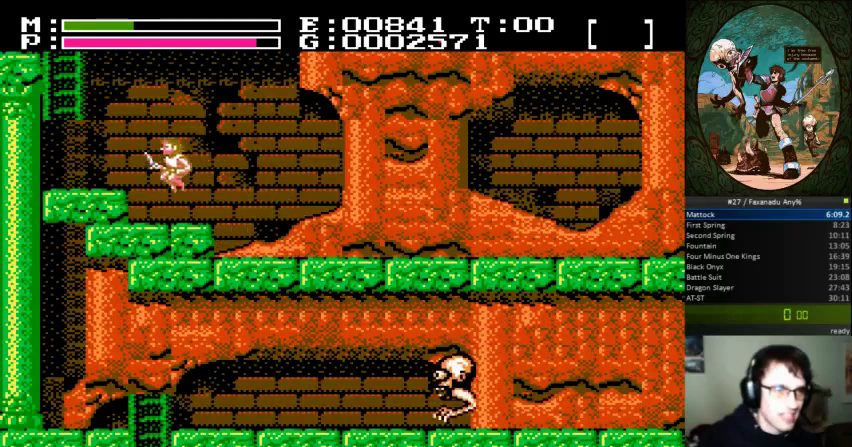
Gameplay with a controller (Nintendo layout); each line is a JSON object with the inputs held at the frame after it (dt_ms = milliseconds from this image to that frame). "events" lists button and stick changes between this image and that frame as [ms after this image, input, new state], when the widget could be followed in between. Not read: L3 R3.
{"dt_ms": 500, "buttons": ["DPAD_LEFT"], "events": []}
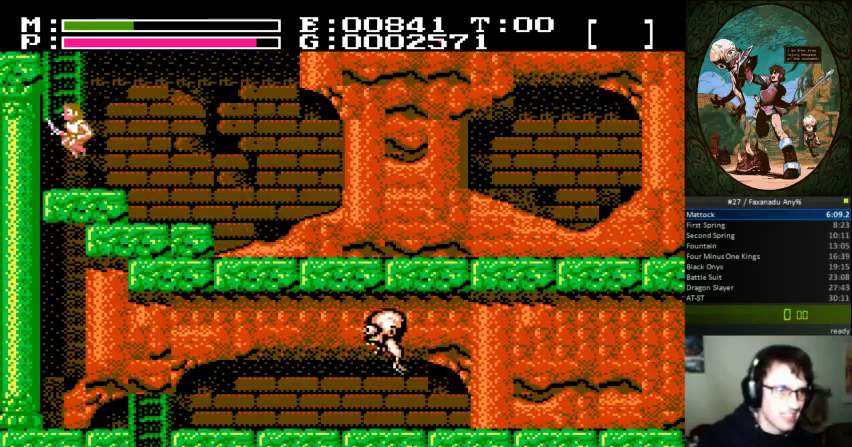
{"dt_ms": 500, "buttons": ["DPAD_UP"], "events": [[133, "DPAD_LEFT", "up"], [300, "DPAD_UP", "down"]]}
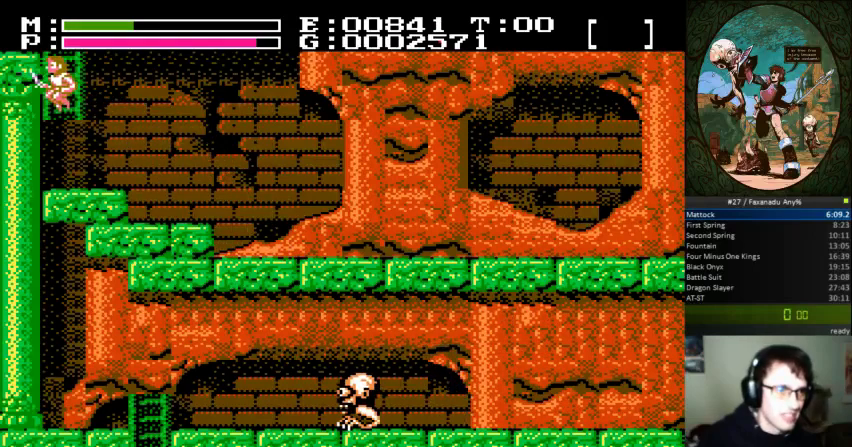
{"dt_ms": 500, "buttons": ["DPAD_UP"]}
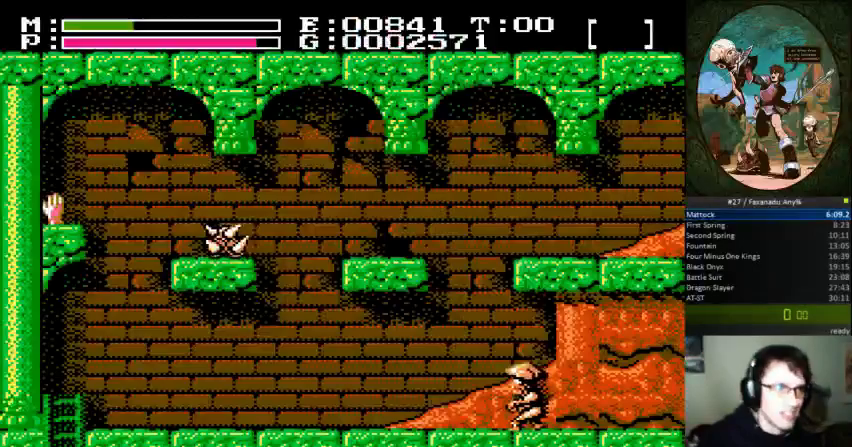
{"dt_ms": 500, "buttons": ["DPAD_UP", "DPAD_RIGHT"], "events": [[100, "DPAD_RIGHT", "down"]]}
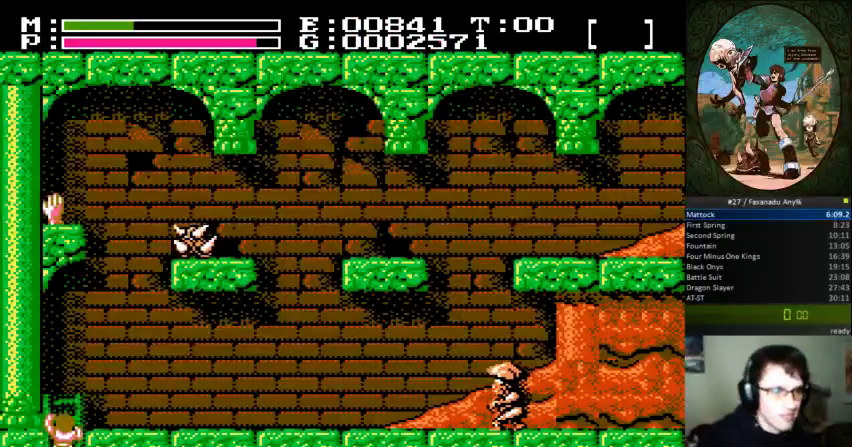
{"dt_ms": 500, "buttons": ["DPAD_UP", "DPAD_RIGHT"], "events": []}
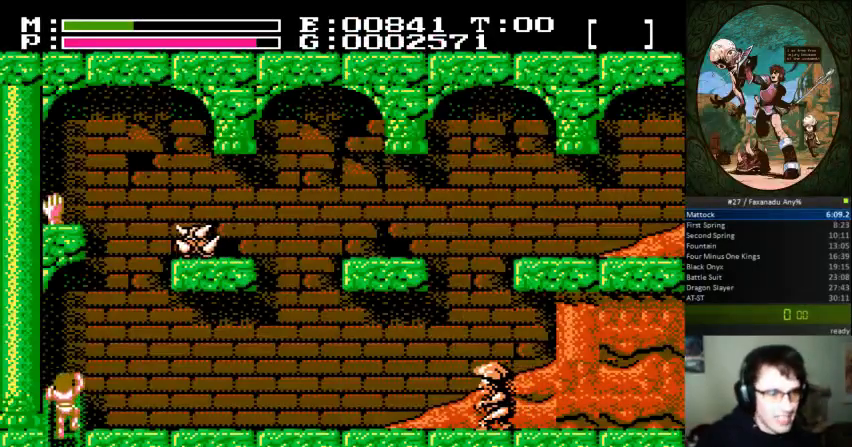
{"dt_ms": 500, "buttons": ["A", "B", "DPAD_UP", "DPAD_RIGHT"], "events": [[200, "DPAD_UP", "up"], [367, "DPAD_UP", "down"], [433, "A", "down"], [433, "B", "down"]]}
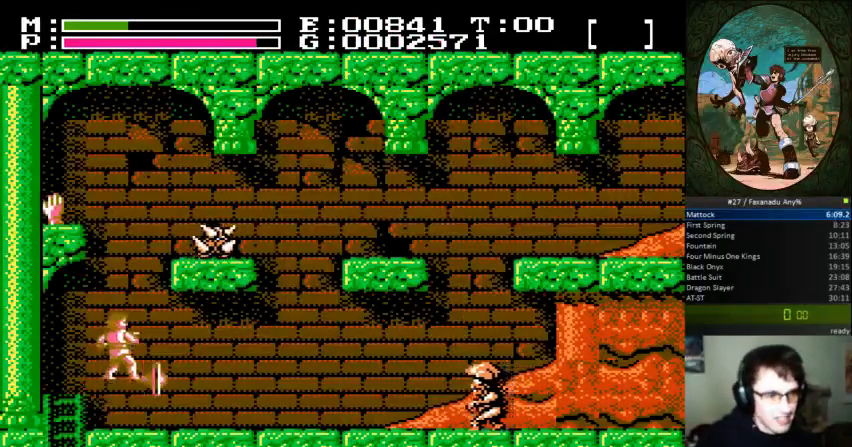
{"dt_ms": 500, "buttons": ["DPAD_RIGHT"], "events": [[33, "B", "up"], [67, "A", "up"], [133, "DPAD_UP", "up"]]}
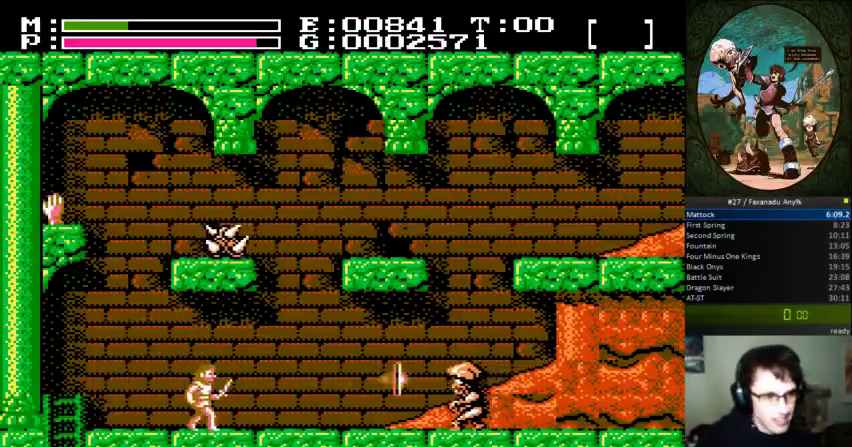
{"dt_ms": 500, "buttons": ["DPAD_RIGHT"], "events": [[67, "DPAD_UP", "down"], [100, "A", "down"], [133, "B", "down"], [233, "B", "up"], [267, "A", "up"], [300, "DPAD_UP", "up"]]}
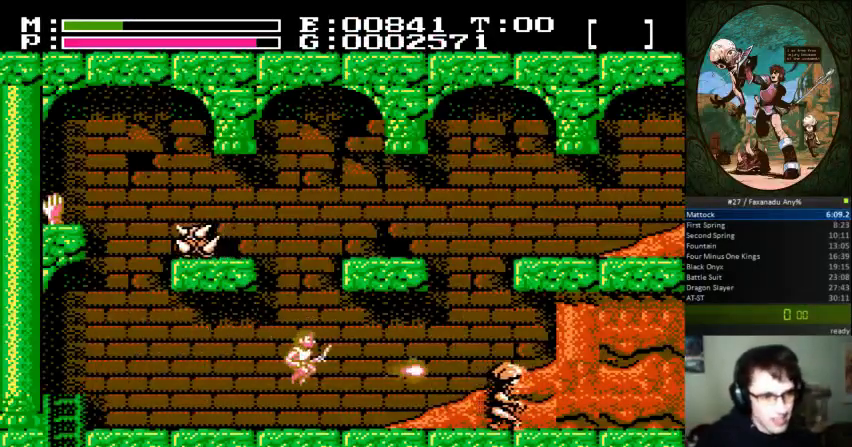
{"dt_ms": 500, "buttons": ["DPAD_RIGHT"], "events": [[167, "DPAD_UP", "down"], [200, "A", "down"], [200, "B", "down"], [333, "B", "up"], [367, "A", "up"], [400, "DPAD_UP", "up"]]}
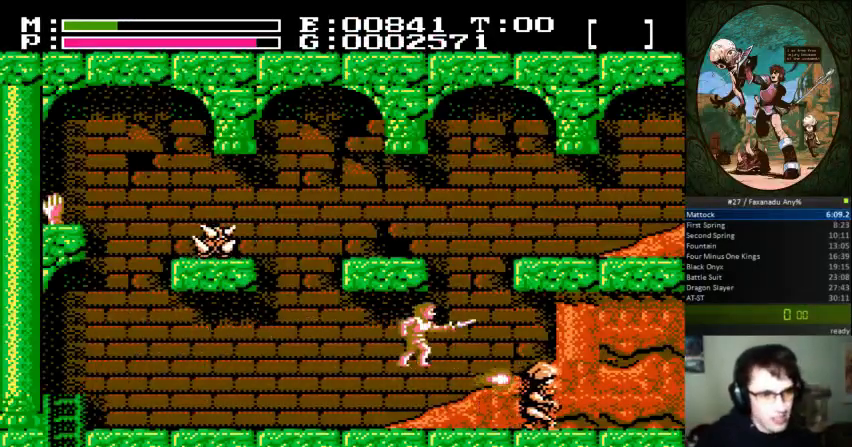
{"dt_ms": 500, "buttons": ["DPAD_RIGHT"], "events": [[233, "DPAD_UP", "down"], [267, "A", "down"], [267, "B", "down"], [400, "B", "up"], [400, "DPAD_UP", "up"], [433, "A", "up"]]}
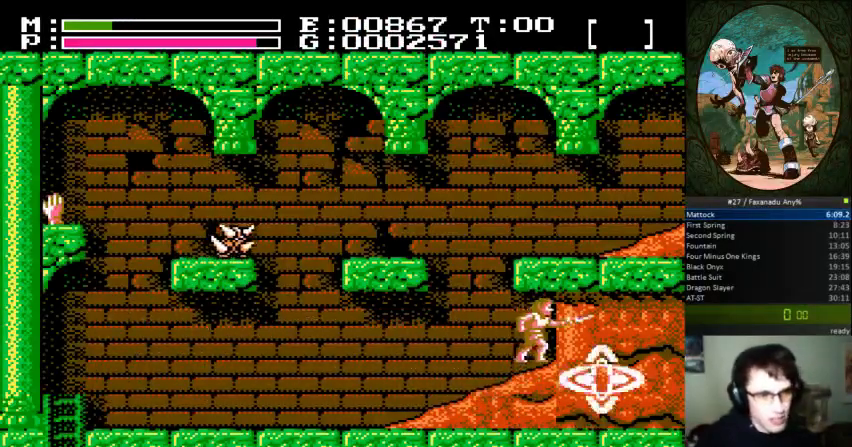
{"dt_ms": 500, "buttons": ["DPAD_RIGHT"], "events": []}
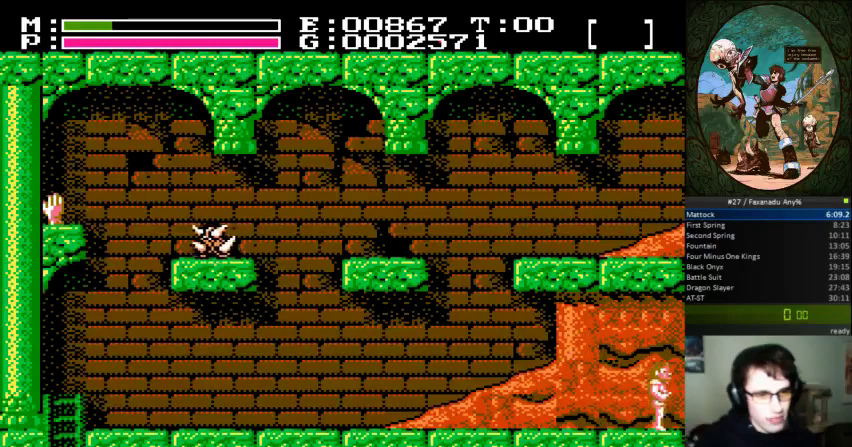
{"dt_ms": 500, "buttons": ["DPAD_RIGHT"], "events": [[333, "DPAD_RIGHT", "up"], [467, "DPAD_RIGHT", "down"]]}
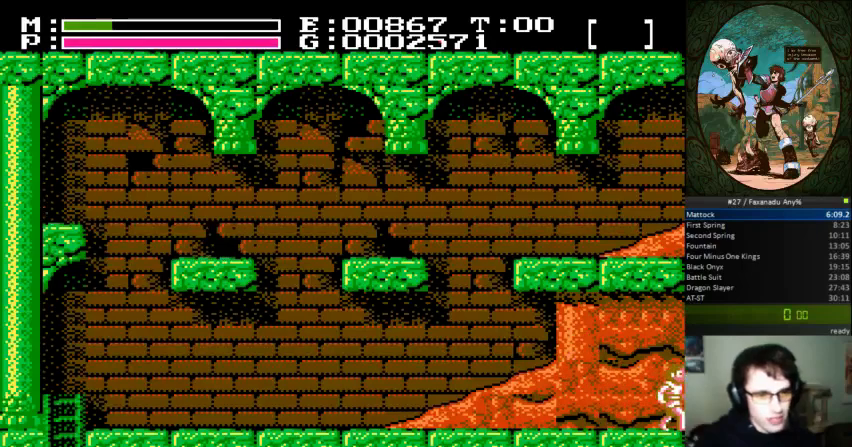
{"dt_ms": 1000, "buttons": ["DPAD_RIGHT"]}
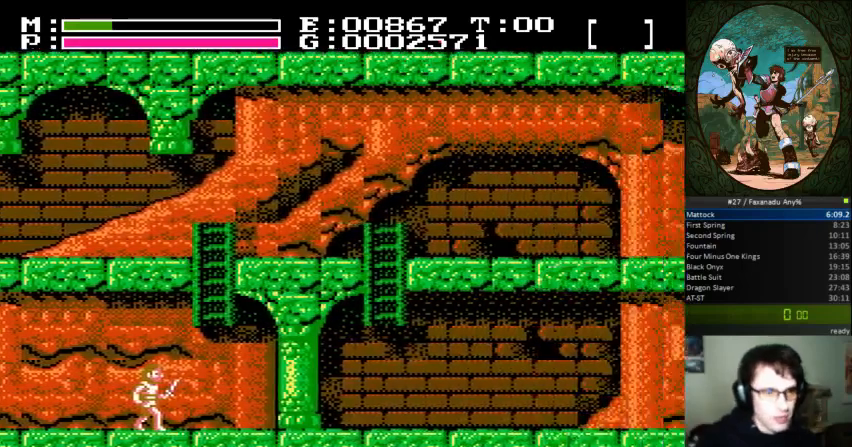
{"dt_ms": 500, "buttons": ["A", "DPAD_UP"], "events": [[300, "A", "down"], [467, "DPAD_UP", "down"], [500, "DPAD_RIGHT", "up"]]}
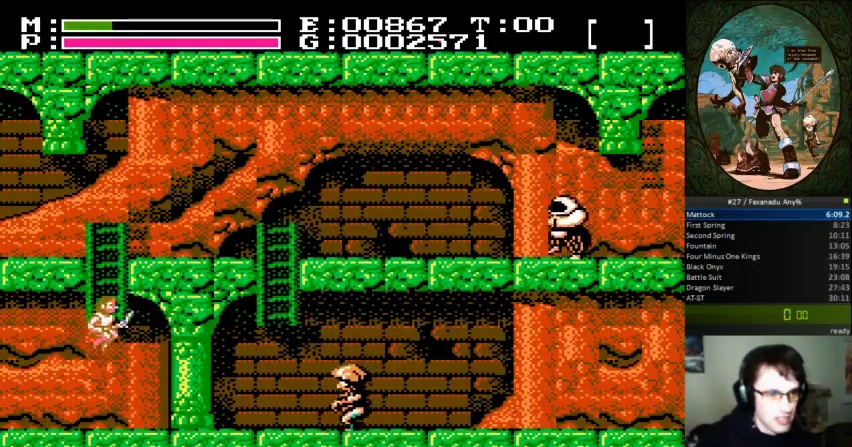
{"dt_ms": 500, "buttons": ["DPAD_UP"], "events": [[67, "A", "up"]]}
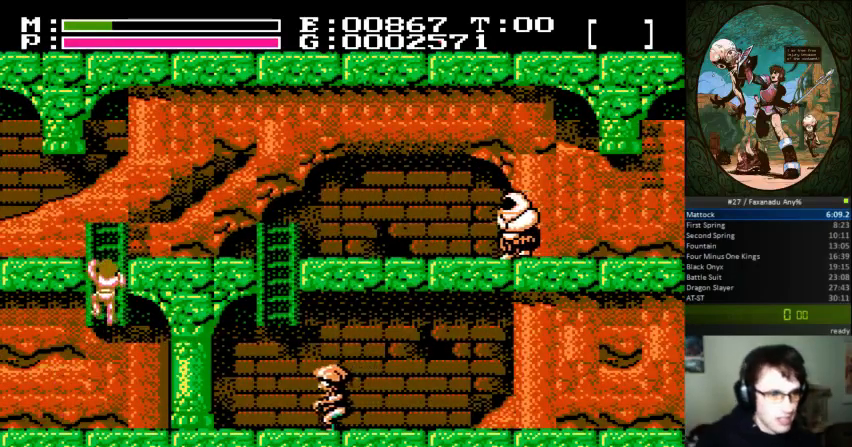
{"dt_ms": 500, "buttons": ["DPAD_LEFT"], "events": [[267, "DPAD_UP", "up"], [367, "DPAD_LEFT", "down"]]}
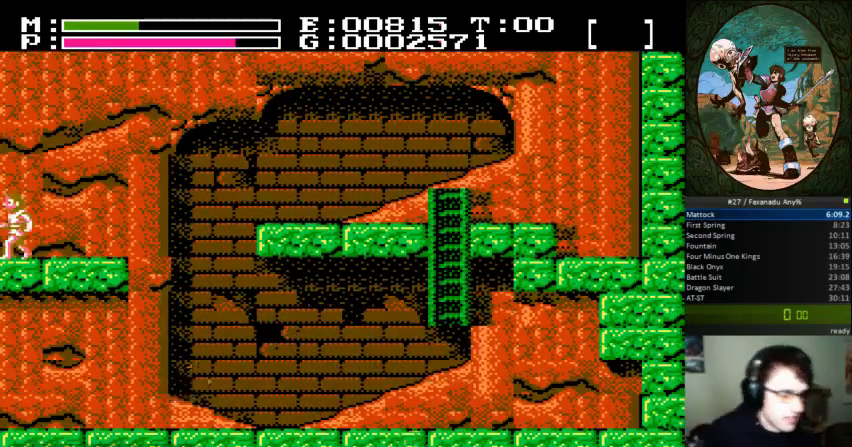
{"dt_ms": 500, "buttons": ["DPAD_LEFT"], "events": []}
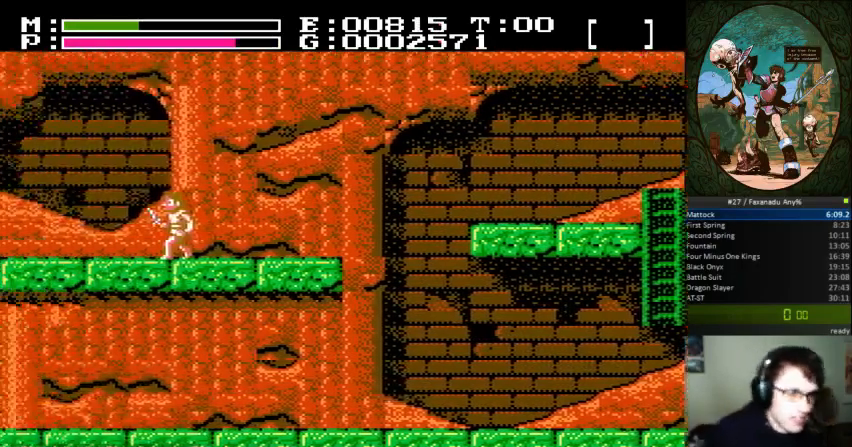
{"dt_ms": 500, "buttons": ["DPAD_LEFT"], "events": []}
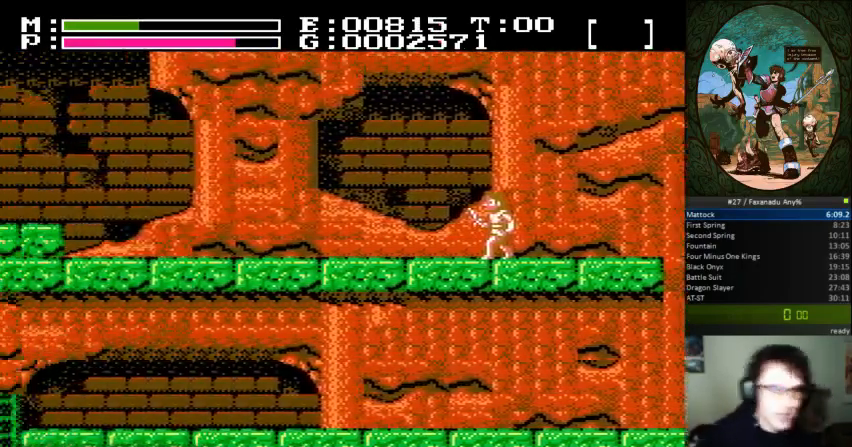
{"dt_ms": 500, "buttons": ["DPAD_LEFT"], "events": [[333, "A", "down"], [333, "B", "down"], [333, "DPAD_UP", "down"], [433, "B", "up"], [467, "A", "up"], [500, "DPAD_UP", "up"]]}
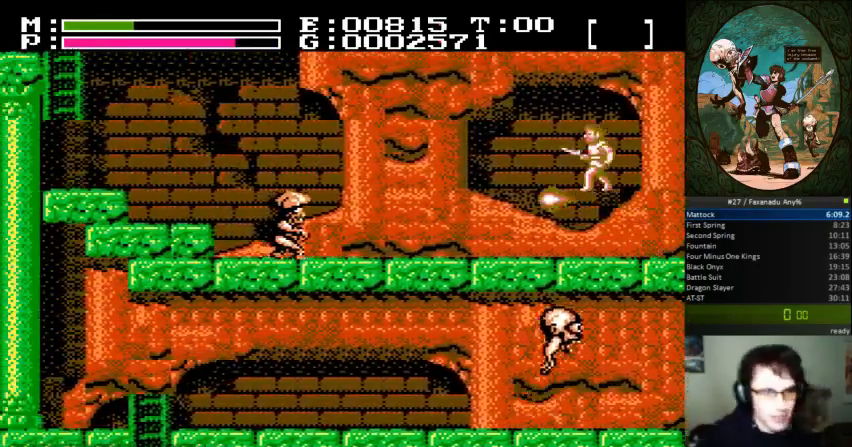
{"dt_ms": 500, "buttons": ["DPAD_LEFT"], "events": []}
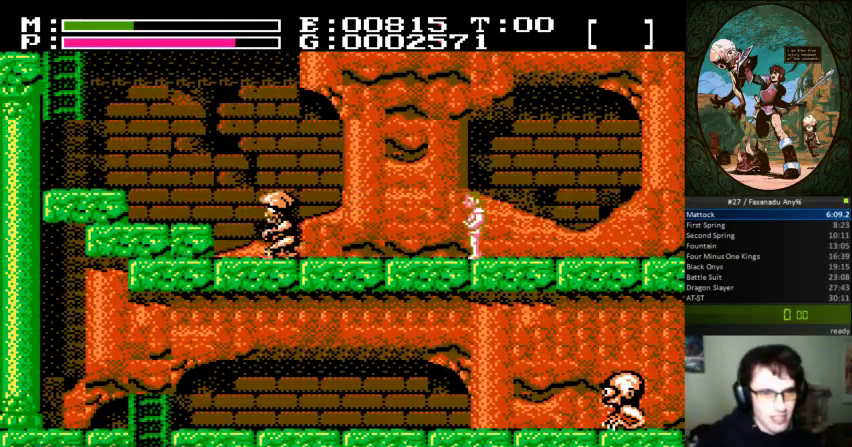
{"dt_ms": 500, "buttons": ["DPAD_LEFT"], "events": []}
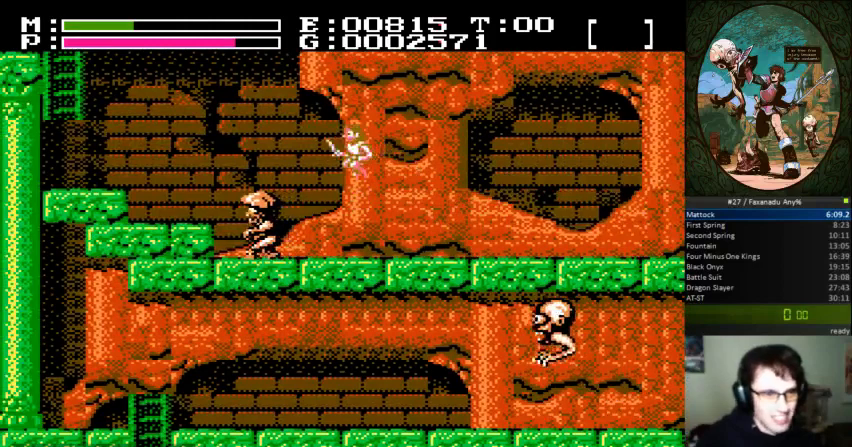
{"dt_ms": 1000, "buttons": ["DPAD_LEFT"]}
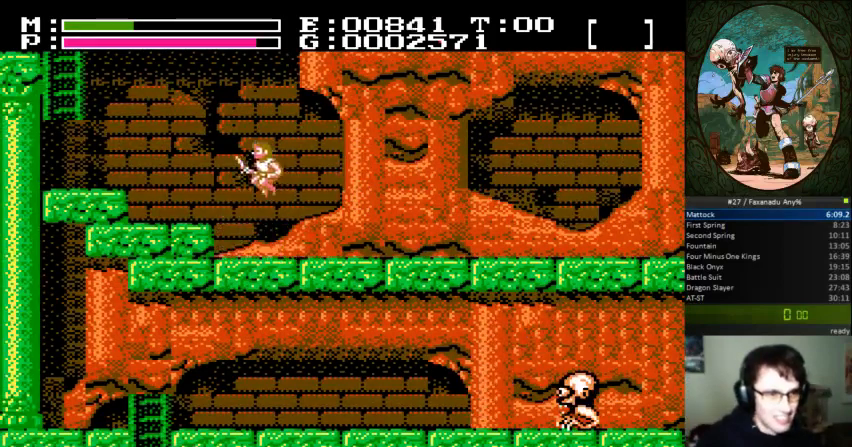
{"dt_ms": 500, "buttons": ["DPAD_LEFT"], "events": []}
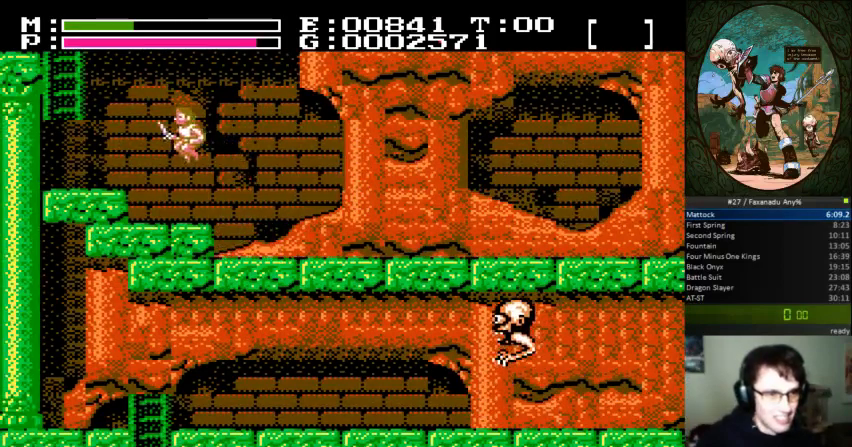
{"dt_ms": 500, "buttons": ["DPAD_LEFT"], "events": []}
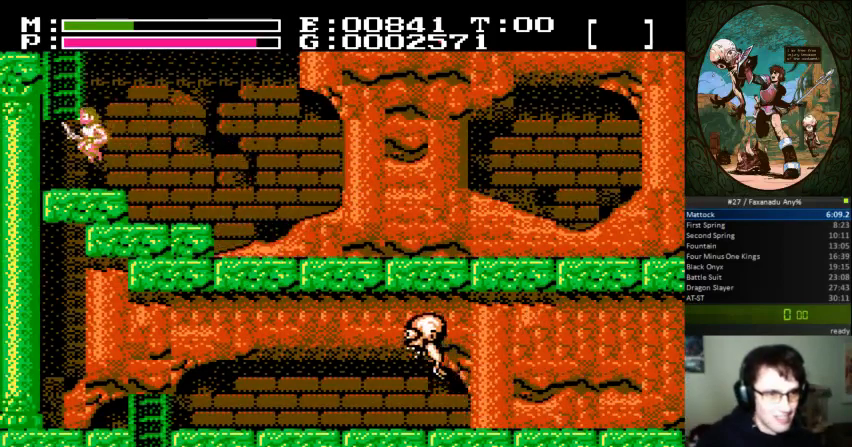
{"dt_ms": 500, "buttons": ["DPAD_UP"], "events": [[200, "DPAD_UP", "down"], [267, "DPAD_LEFT", "up"]]}
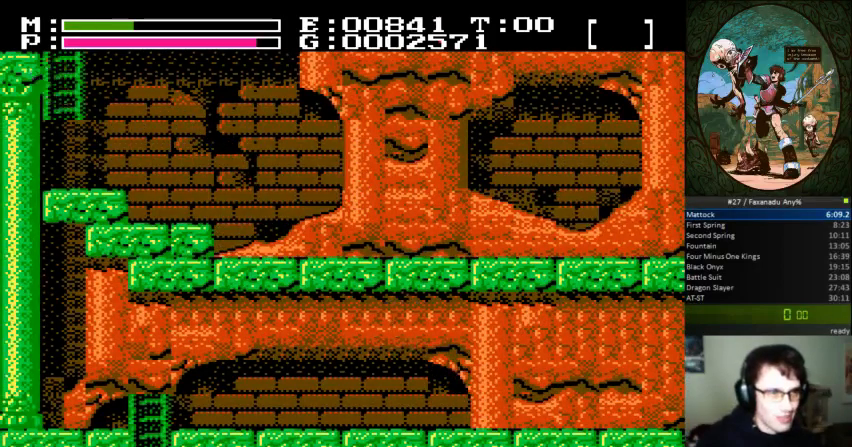
{"dt_ms": 500, "buttons": ["DPAD_UP", "DPAD_RIGHT"], "events": [[133, "A", "down"], [233, "A", "up"], [467, "DPAD_RIGHT", "down"]]}
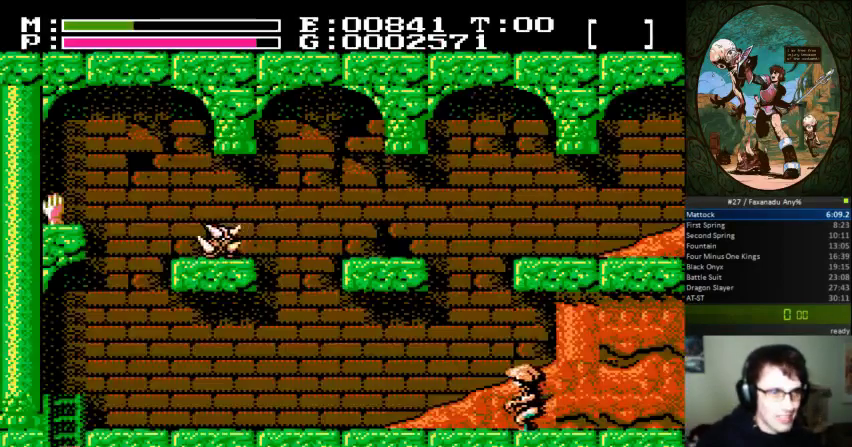
{"dt_ms": 500, "buttons": ["DPAD_UP", "DPAD_RIGHT"], "events": []}
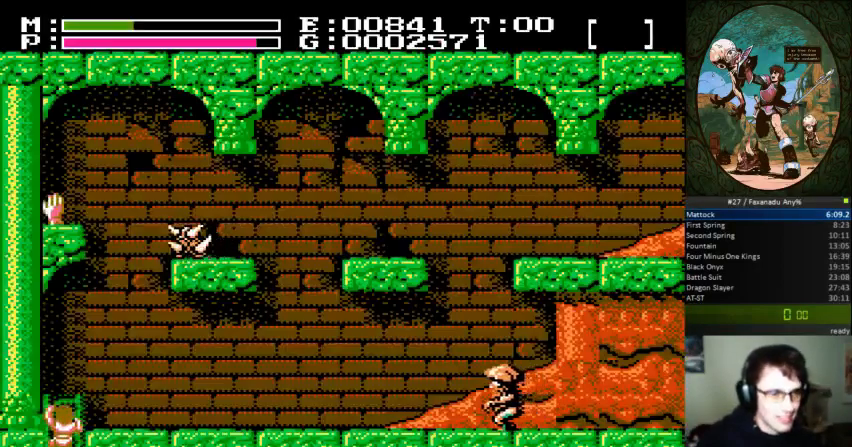
{"dt_ms": 500, "buttons": ["DPAD_UP", "DPAD_RIGHT"], "events": []}
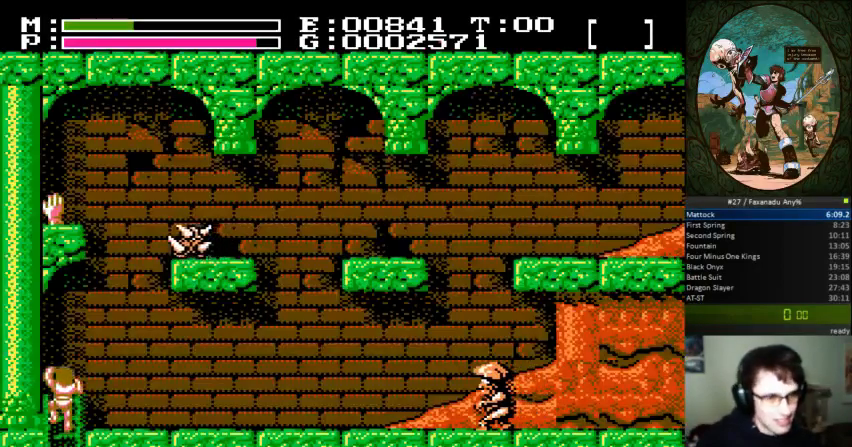
{"dt_ms": 500, "buttons": ["DPAD_UP", "DPAD_RIGHT"], "events": [[133, "DPAD_UP", "up"], [333, "DPAD_UP", "down"], [367, "A", "down"], [367, "B", "down"], [467, "B", "up"], [500, "A", "up"]]}